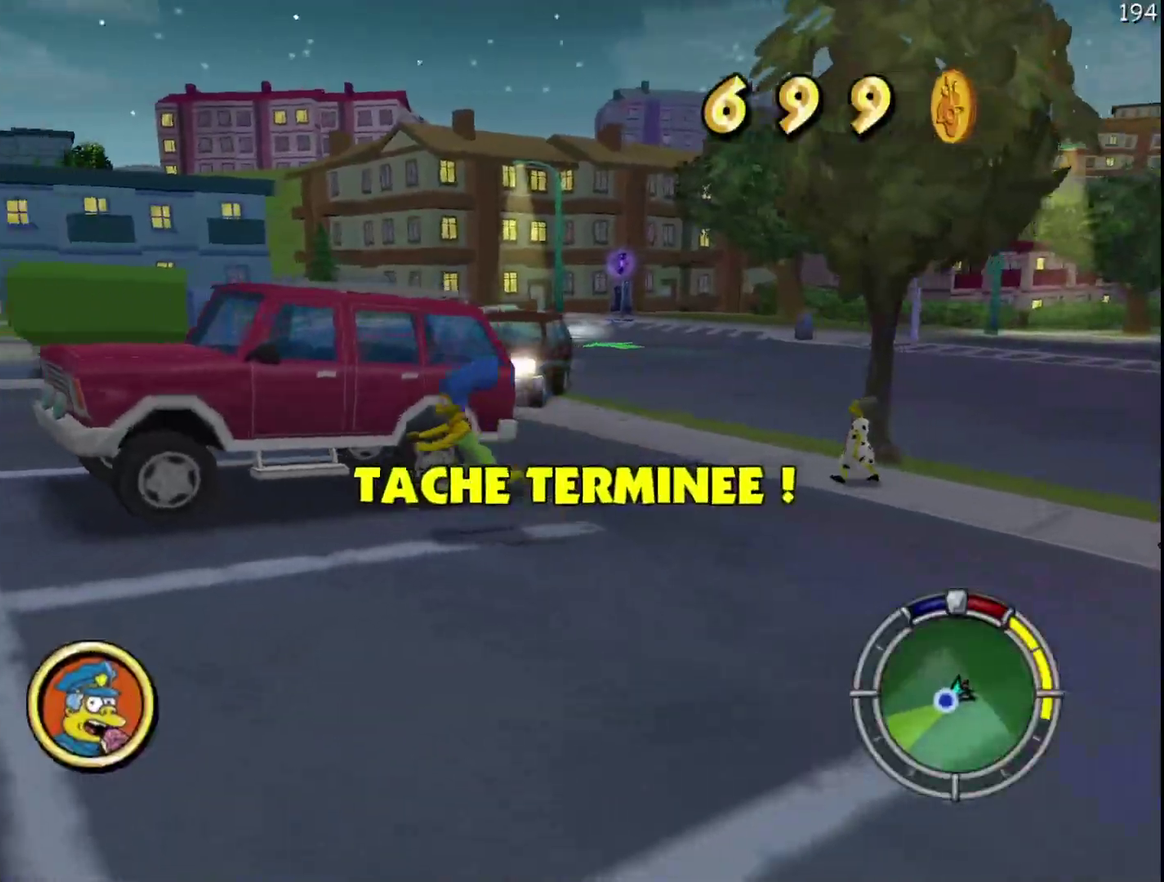
Gameplay with a controller (Xbox layout); each line is a JSON object with the inputs held at the frame after it. "events" lists button and stick changes between this image and that frame as [ms after this image, input, new state], when the widget could be followed in between. Not read: DPAD_DOWN DPAD_LEFT DPAD_RIGHT DPAD_UP L3 R3.
{"buttons": ["A", "B", "X", "Y", "R2"], "events": []}
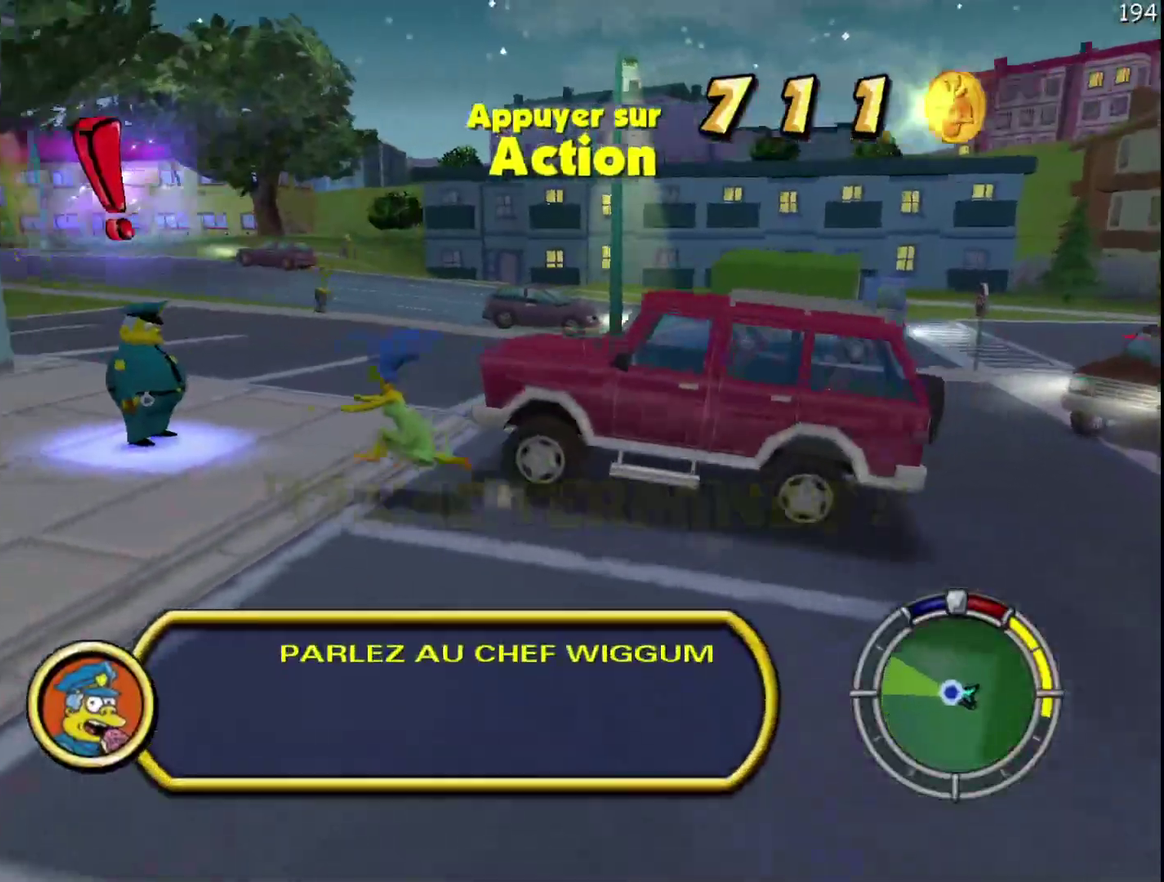
{"buttons": [], "events": [[100, "A", "up"], [100, "B", "up"], [100, "X", "up"], [100, "Y", "up"], [317, "Y", "down"], [467, "R2", "up"], [483, "Y", "up"]]}
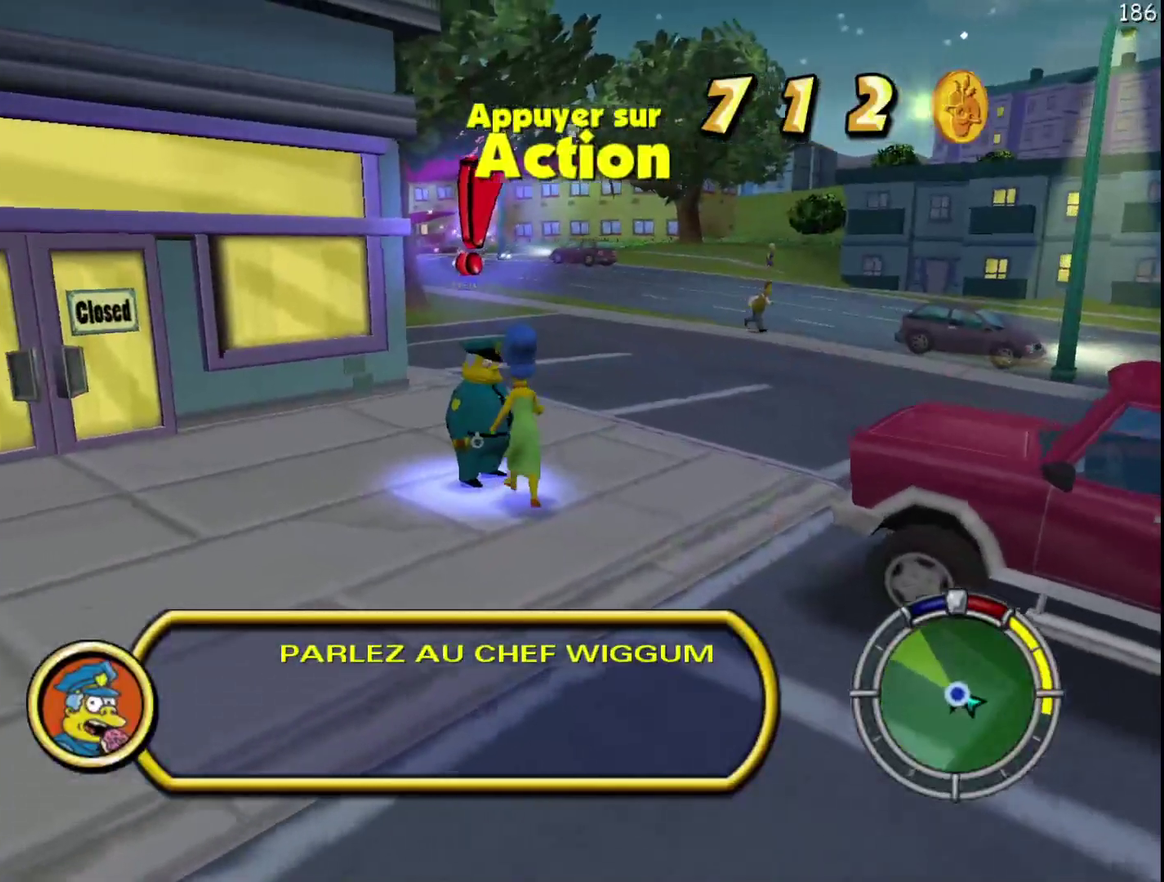
{"buttons": [], "events": [[100, "Y", "down"], [217, "Y", "up"]]}
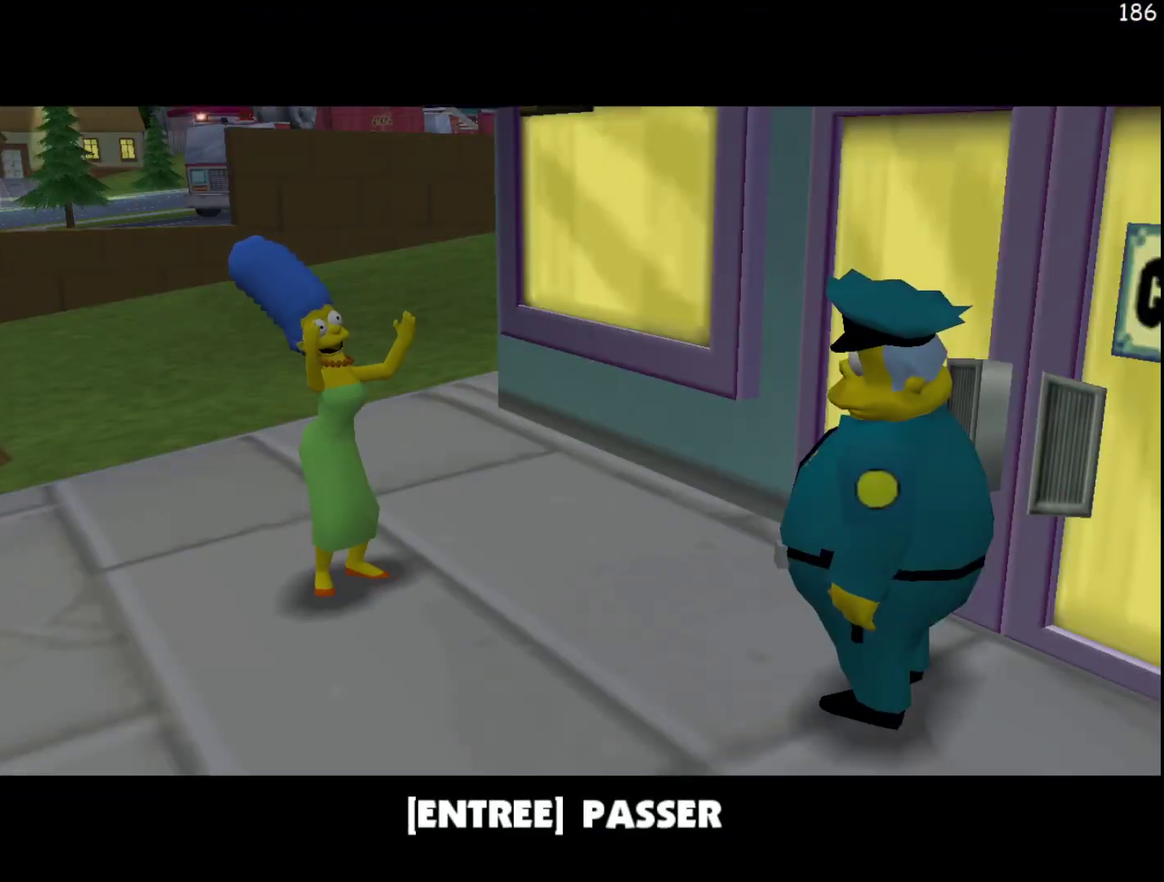
{"buttons": [], "events": [[200, "B", "down"], [300, "B", "up"]]}
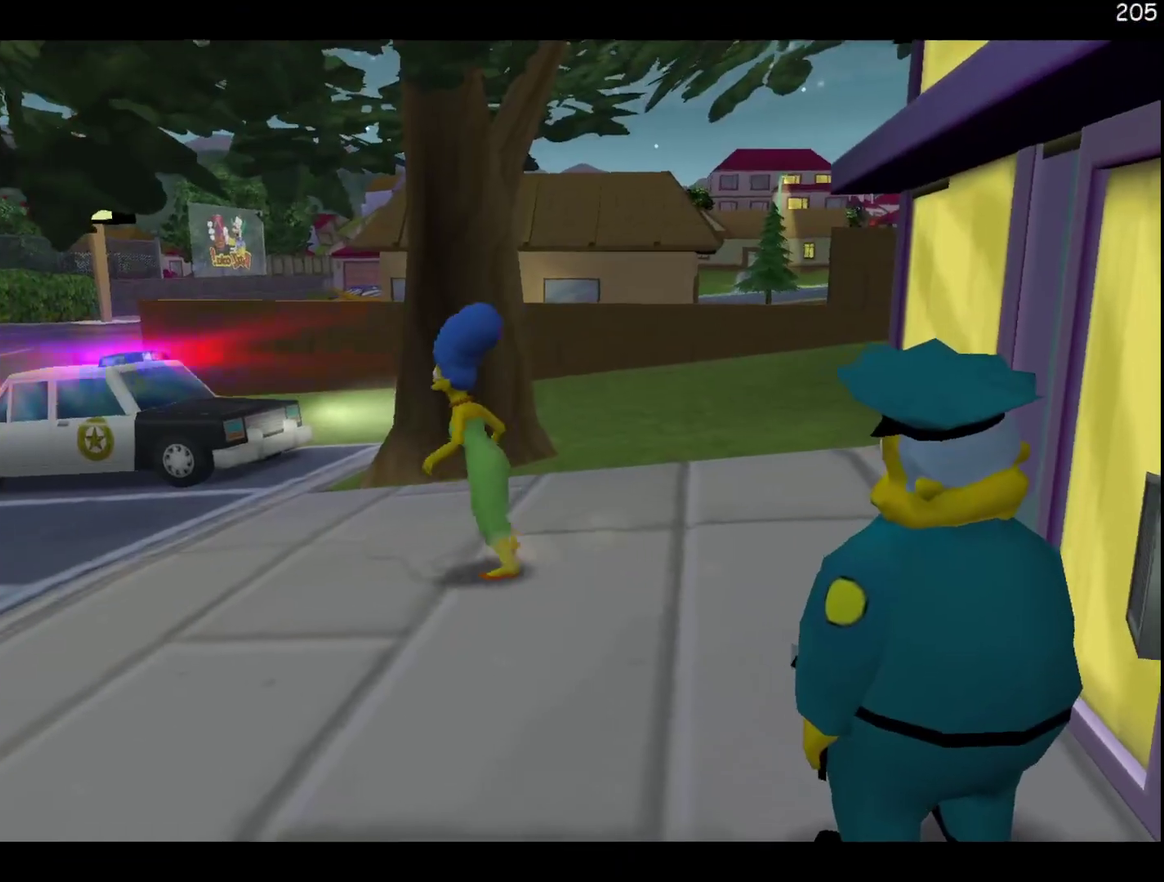
{"buttons": ["R2"], "events": [[417, "R2", "down"]]}
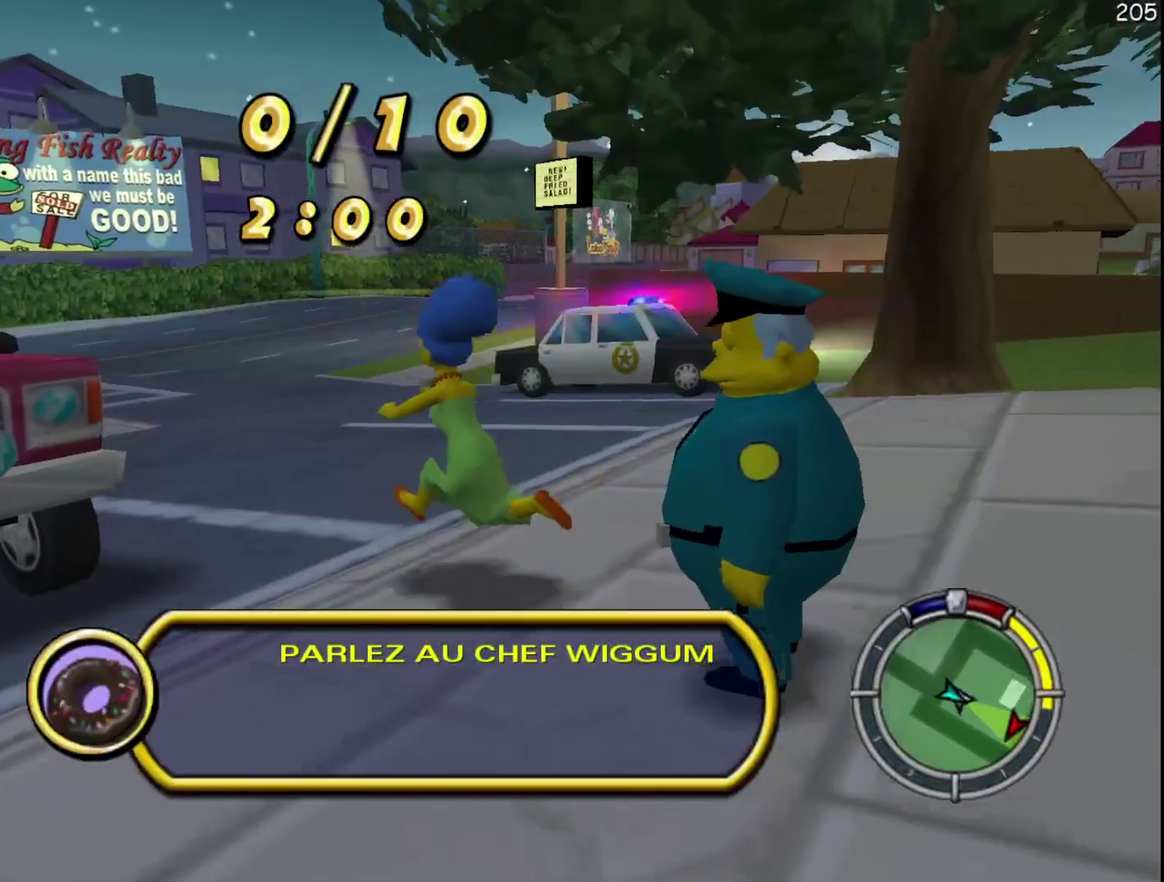
{"buttons": ["R2"], "events": [[100, "A", "down"], [333, "A", "up"]]}
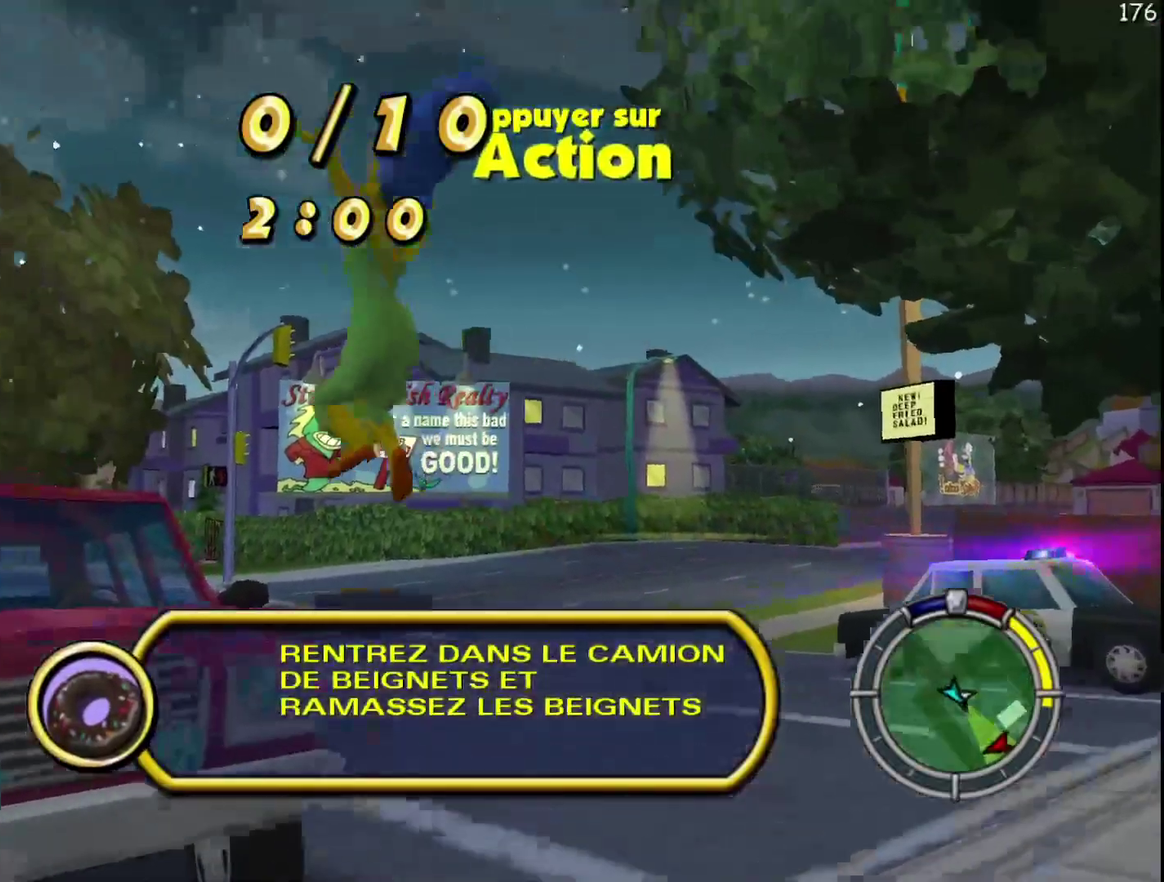
{"buttons": ["R2"], "events": [[250, "Y", "down"], [400, "Y", "up"]]}
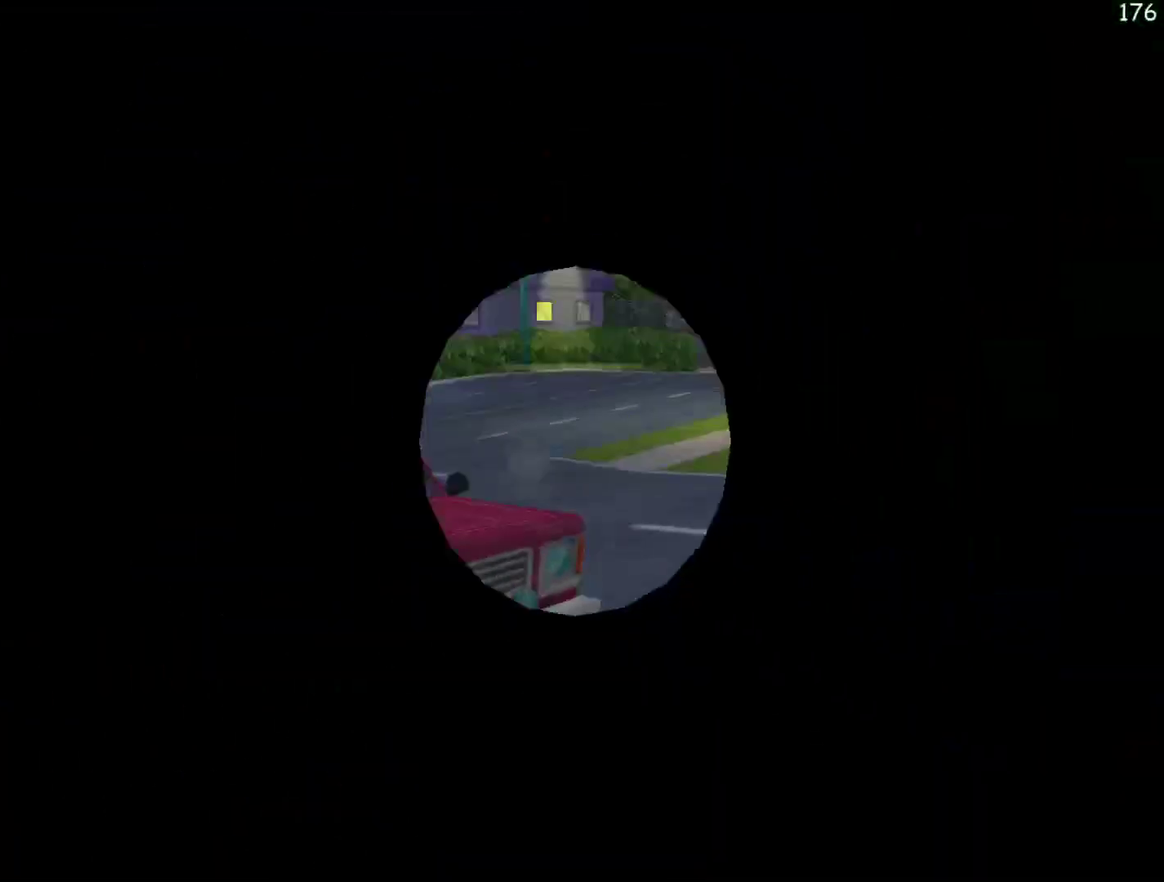
{"buttons": ["R2"], "events": []}
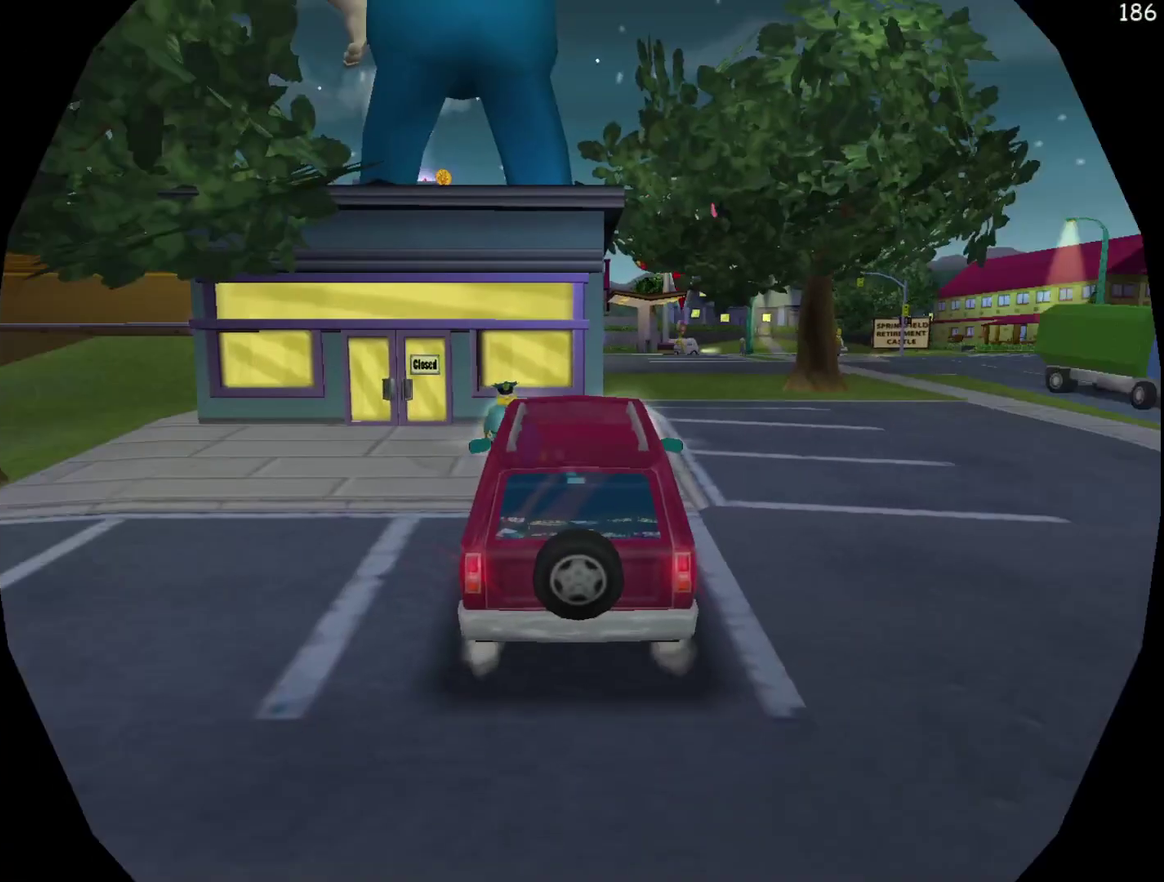
{"buttons": ["R2"], "events": []}
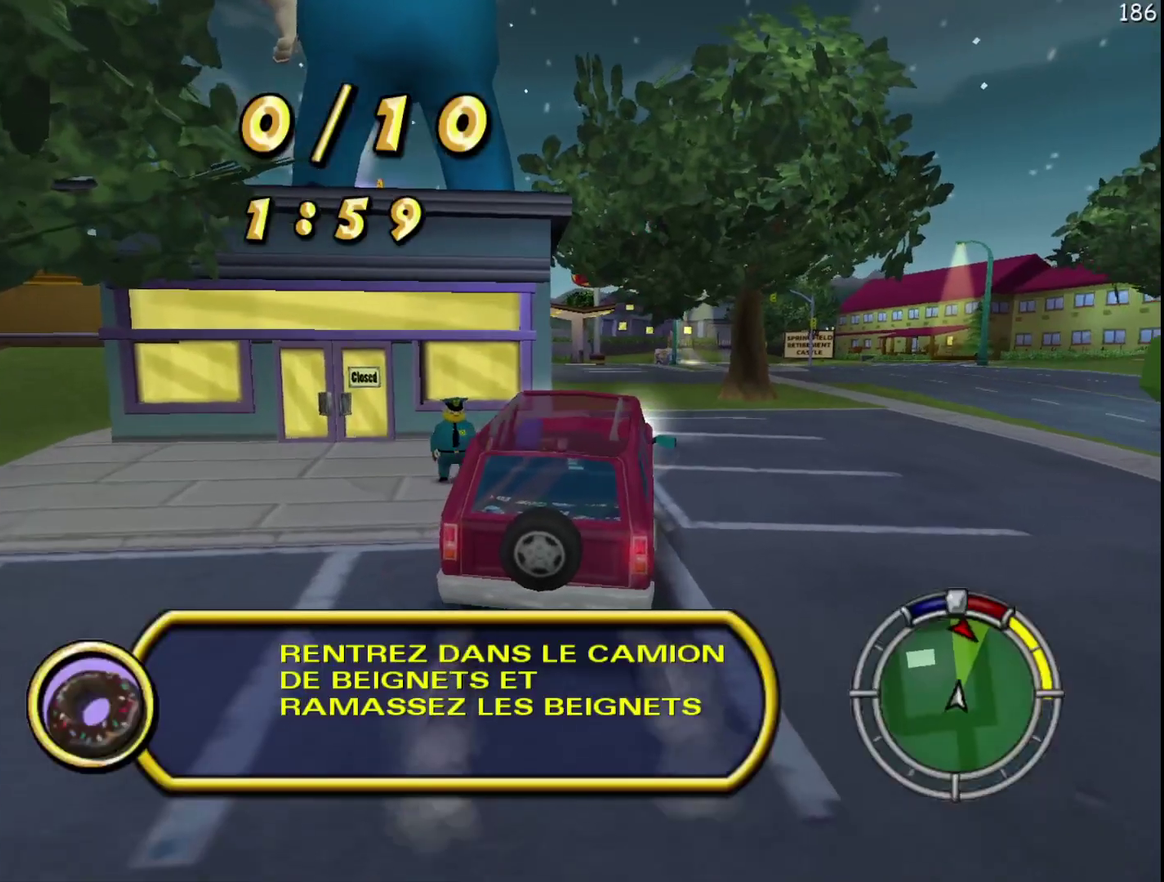
{"buttons": ["R2"], "events": [[350, "A", "down"], [350, "Y", "down"], [433, "A", "up"], [433, "Y", "up"]]}
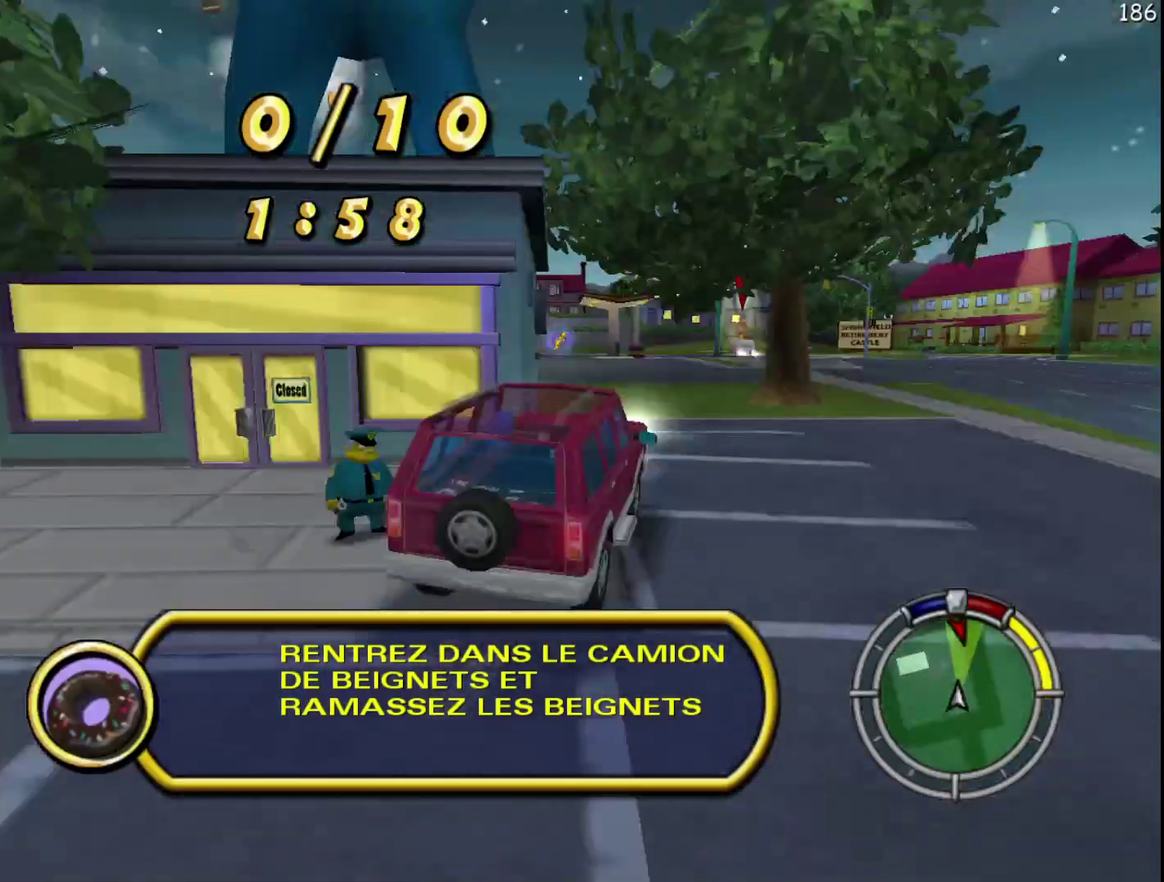
{"buttons": ["R2"], "events": []}
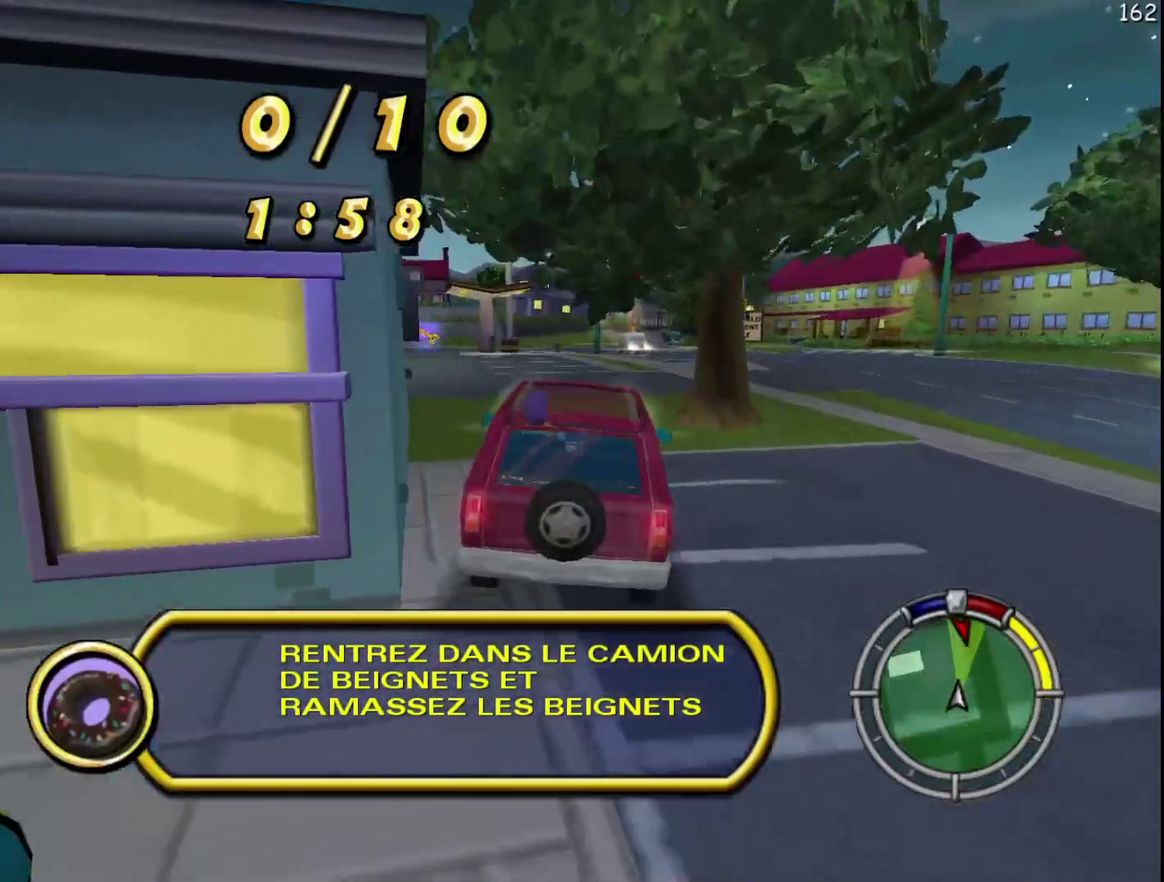
{"buttons": ["R2"], "events": []}
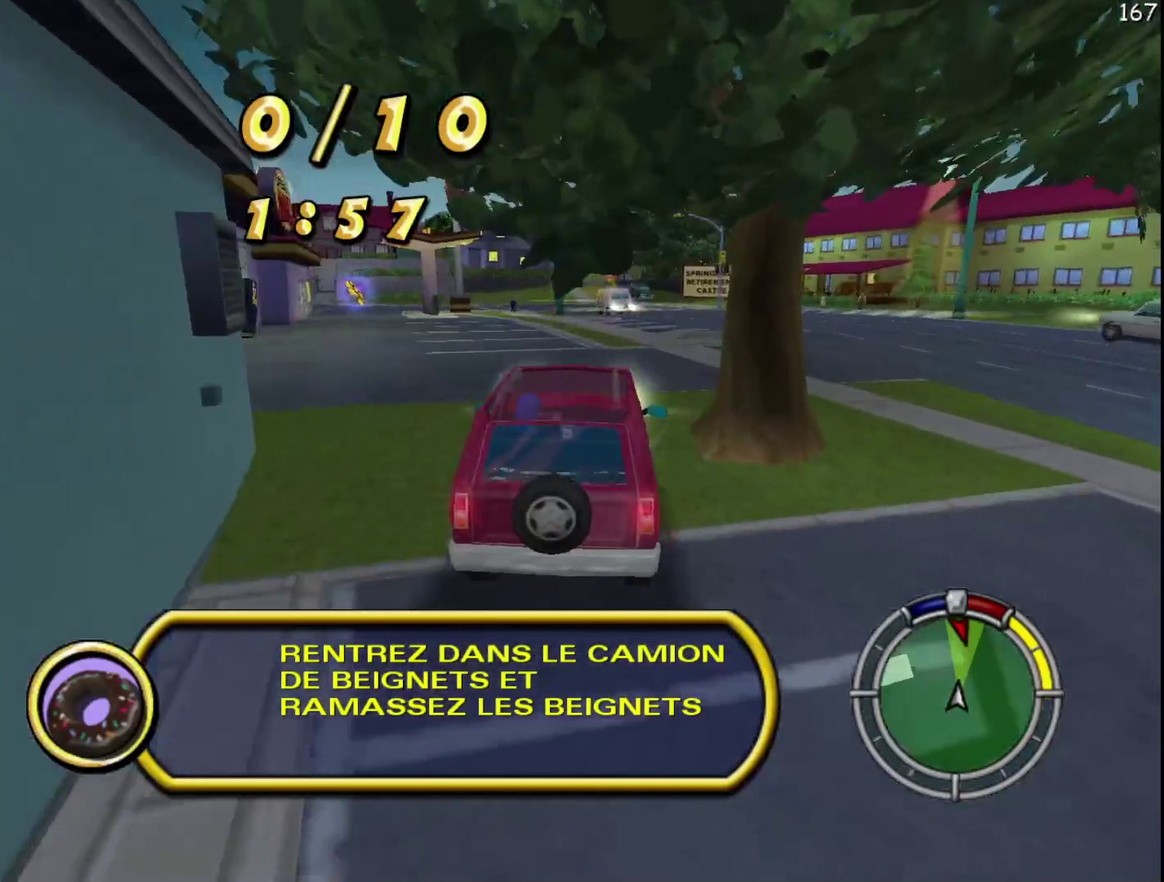
{"buttons": ["R2"], "events": []}
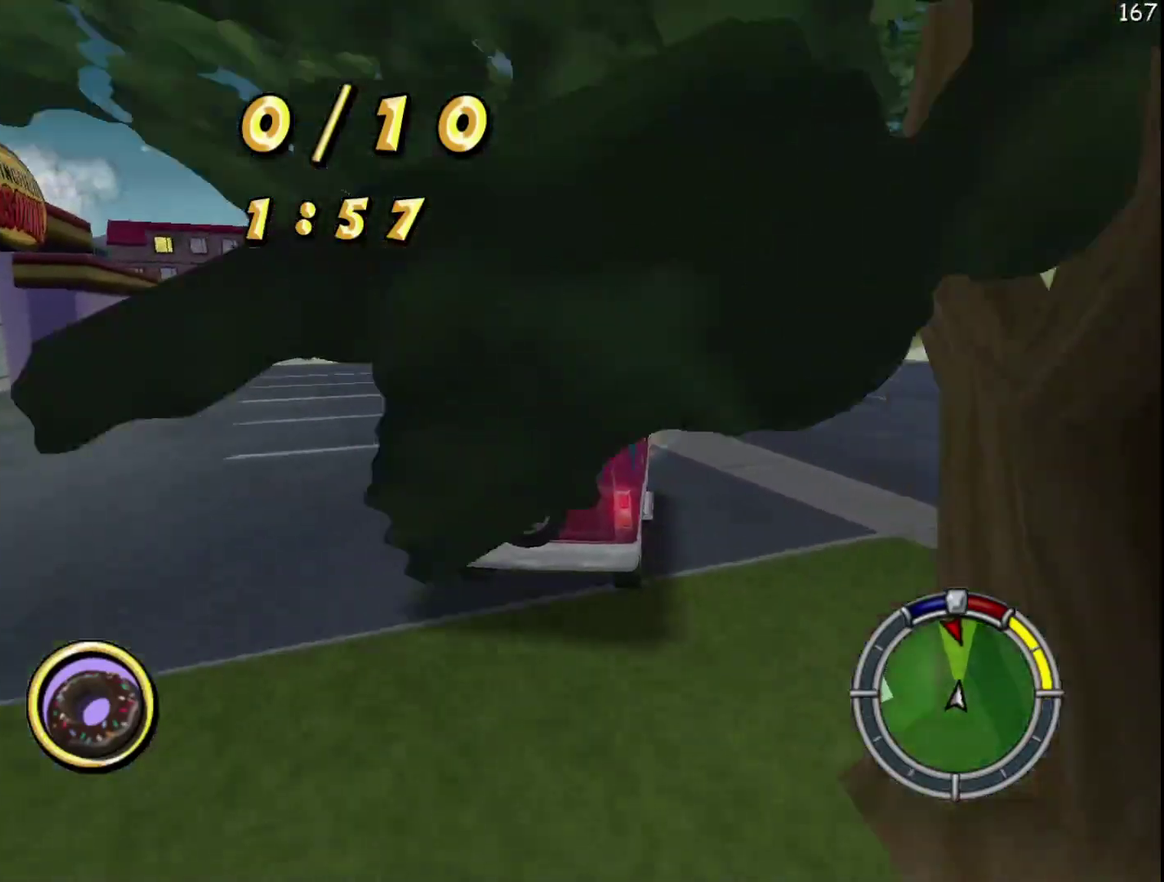
{"buttons": ["X"], "events": [[350, "X", "down"], [400, "R2", "up"]]}
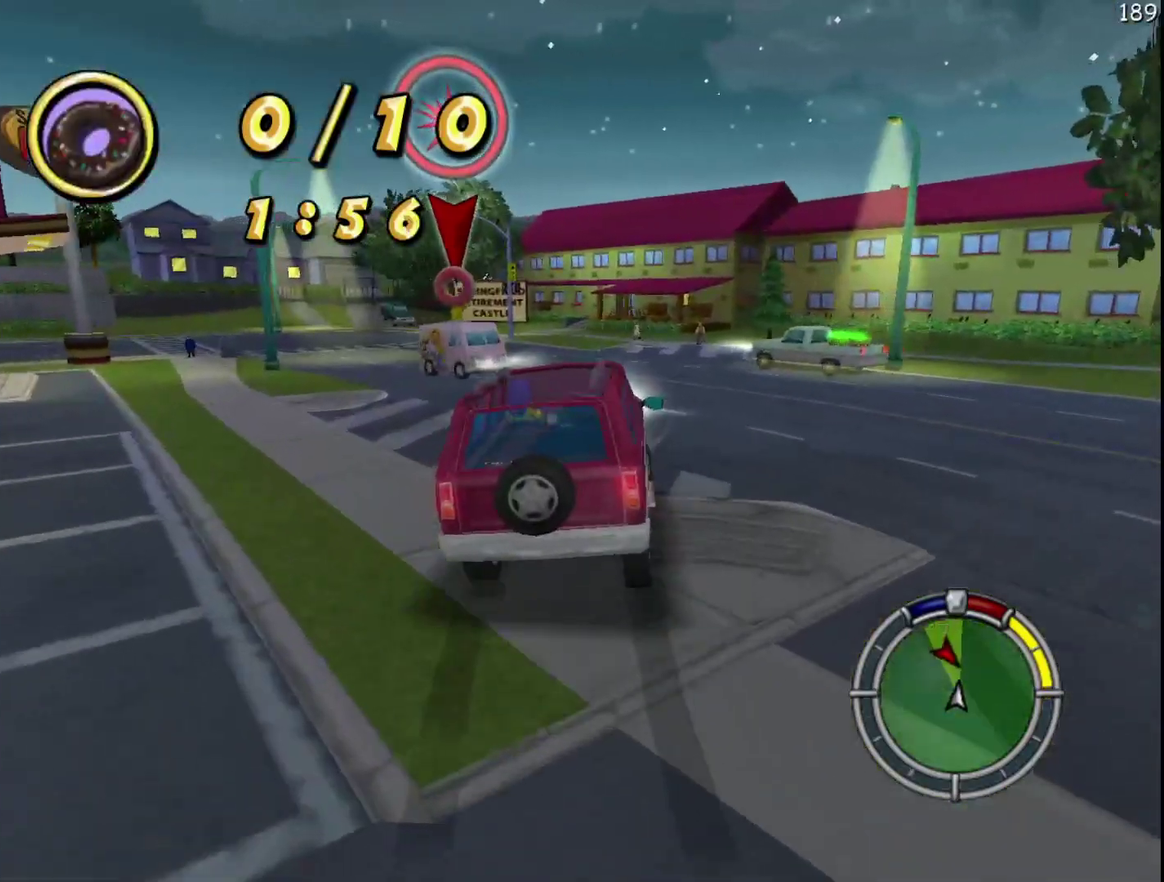
{"buttons": ["X"], "events": [[117, "L2", "down"], [367, "L2", "up"]]}
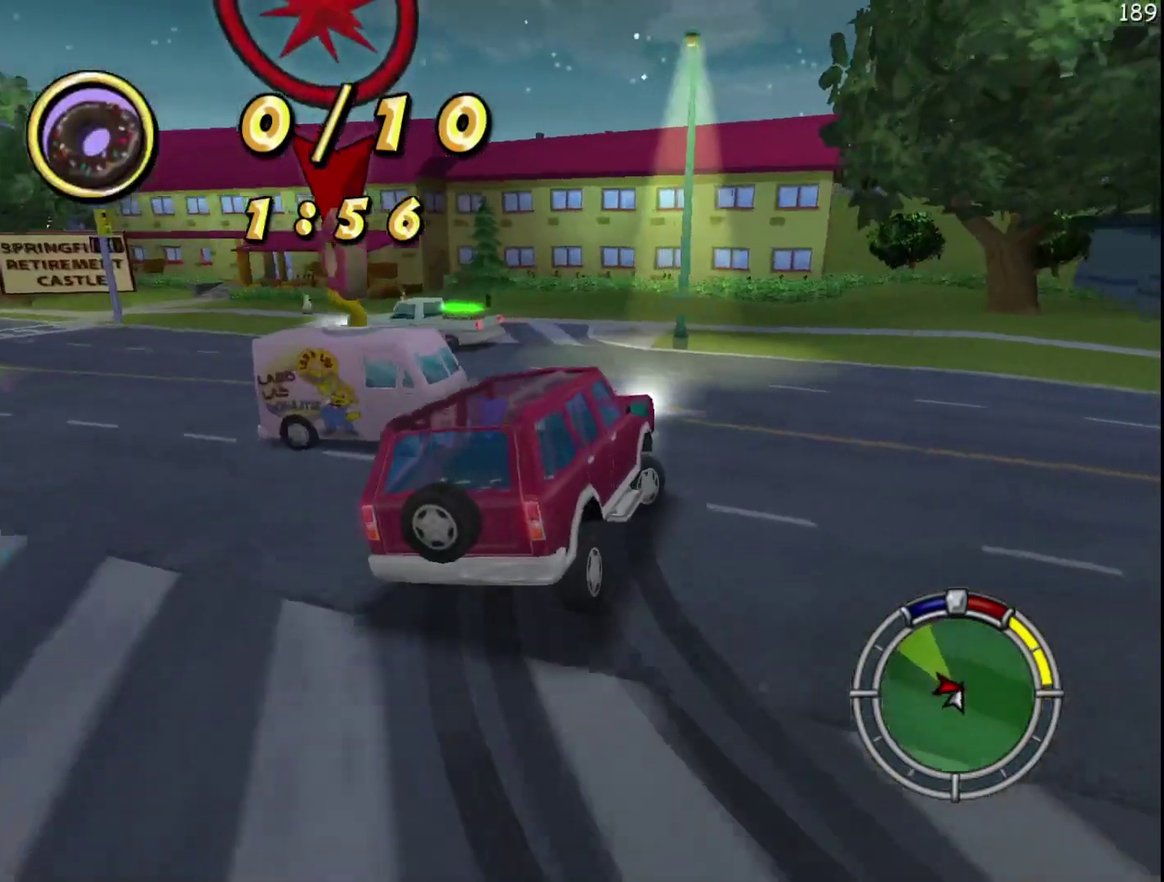
{"buttons": [], "events": [[67, "X", "up"]]}
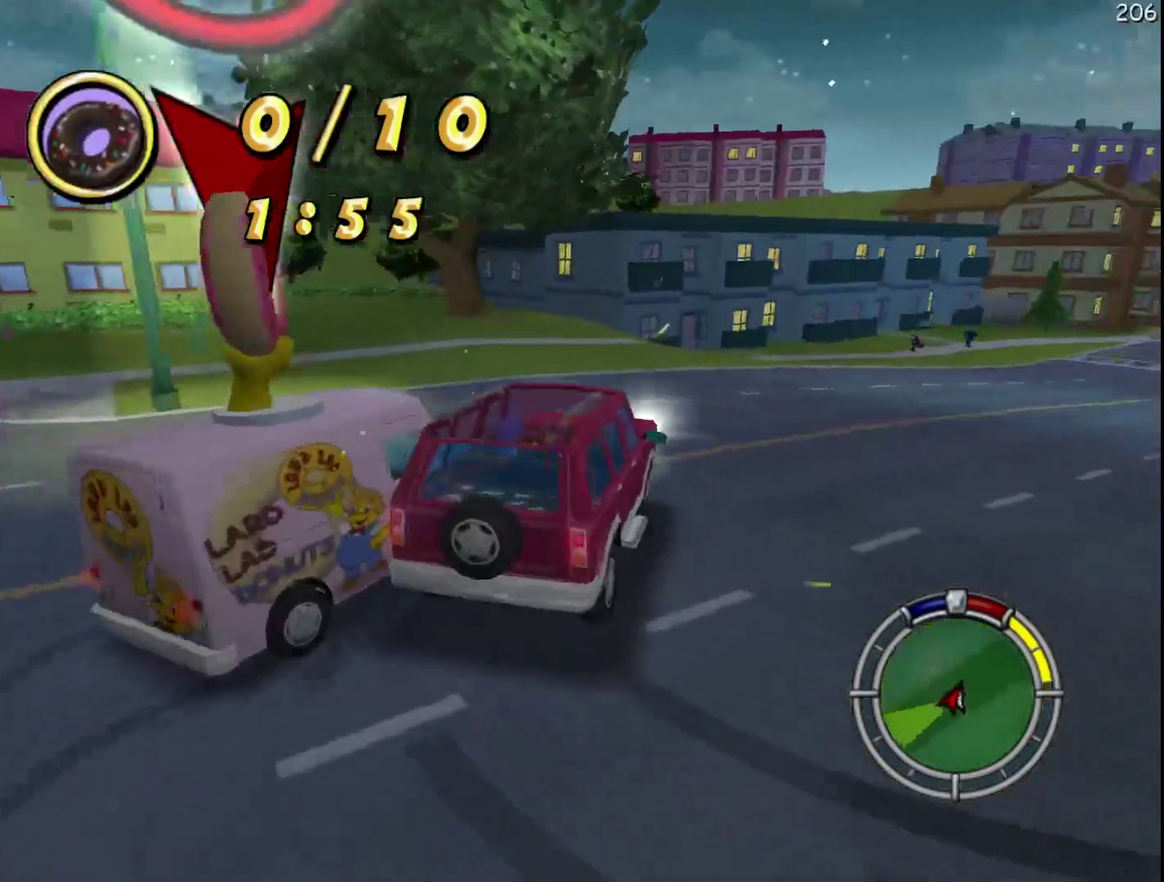
{"buttons": [], "events": [[200, "R2", "down"], [417, "R2", "up"]]}
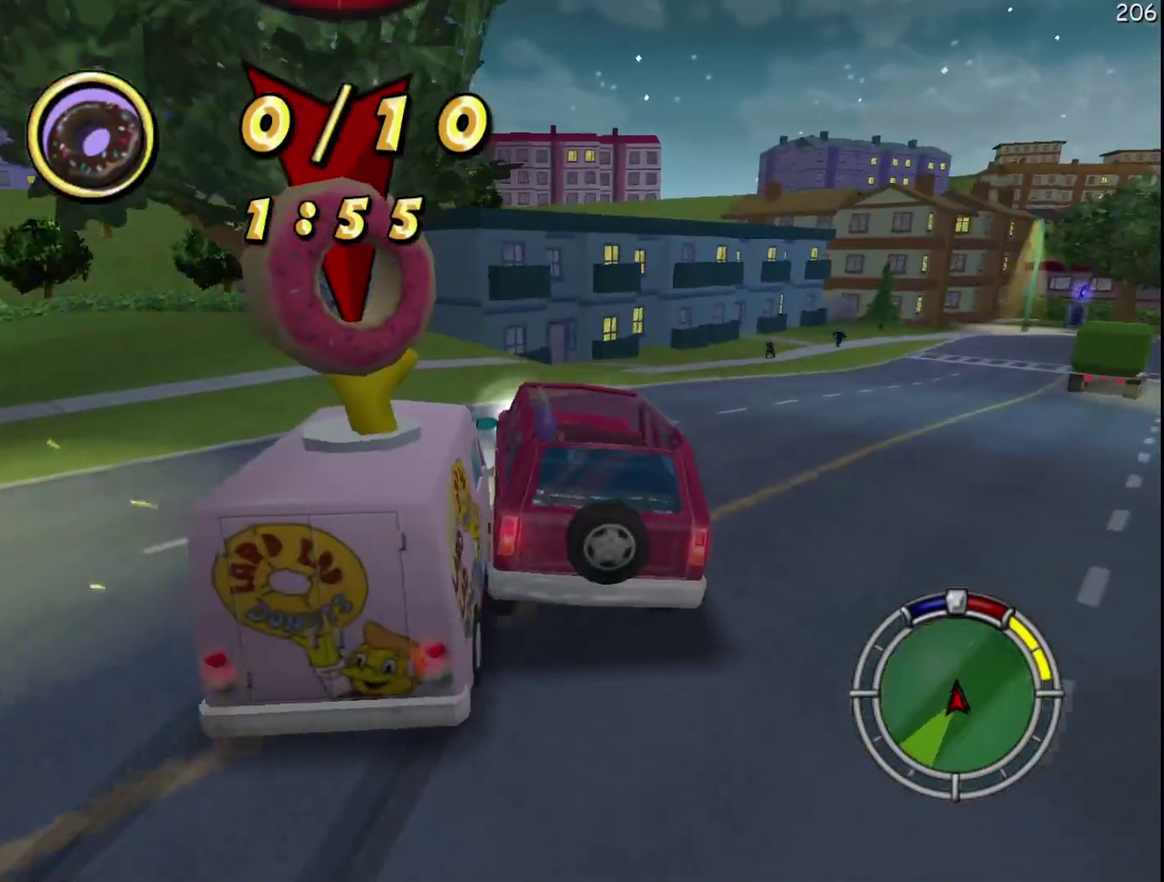
{"buttons": [], "events": [[167, "R2", "down"], [400, "R2", "up"]]}
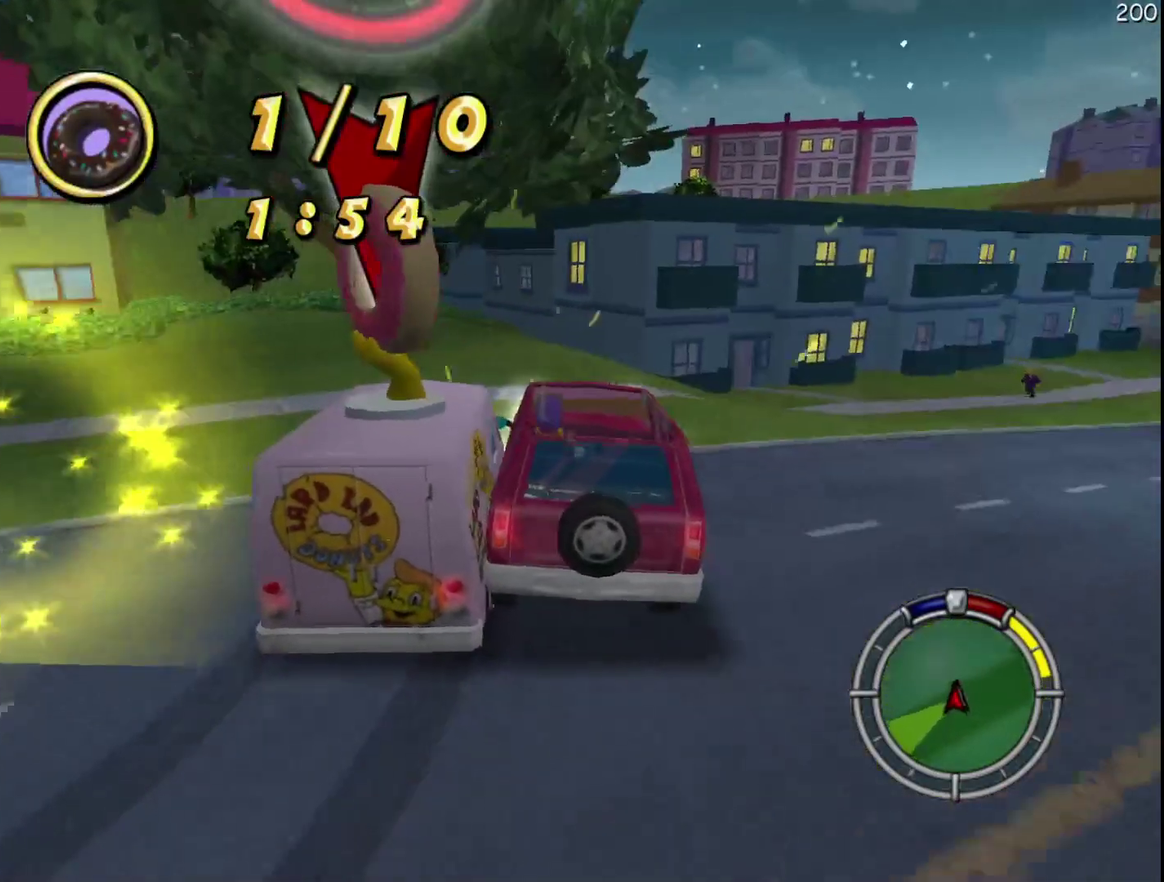
{"buttons": ["R2"], "events": [[33, "R2", "down"], [233, "R2", "up"], [383, "R2", "down"]]}
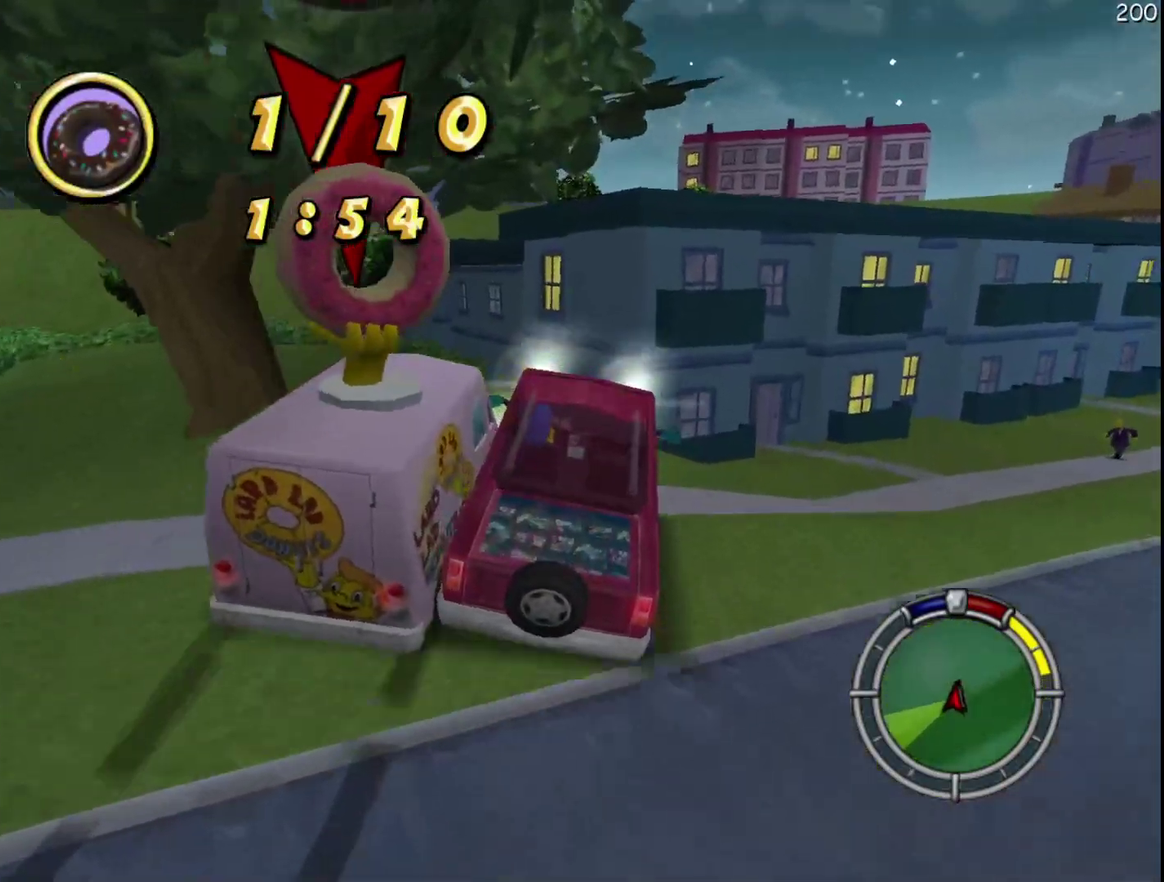
{"buttons": ["X"], "events": [[50, "R2", "up"], [217, "R1", "down"], [317, "R1", "up"], [500, "X", "down"]]}
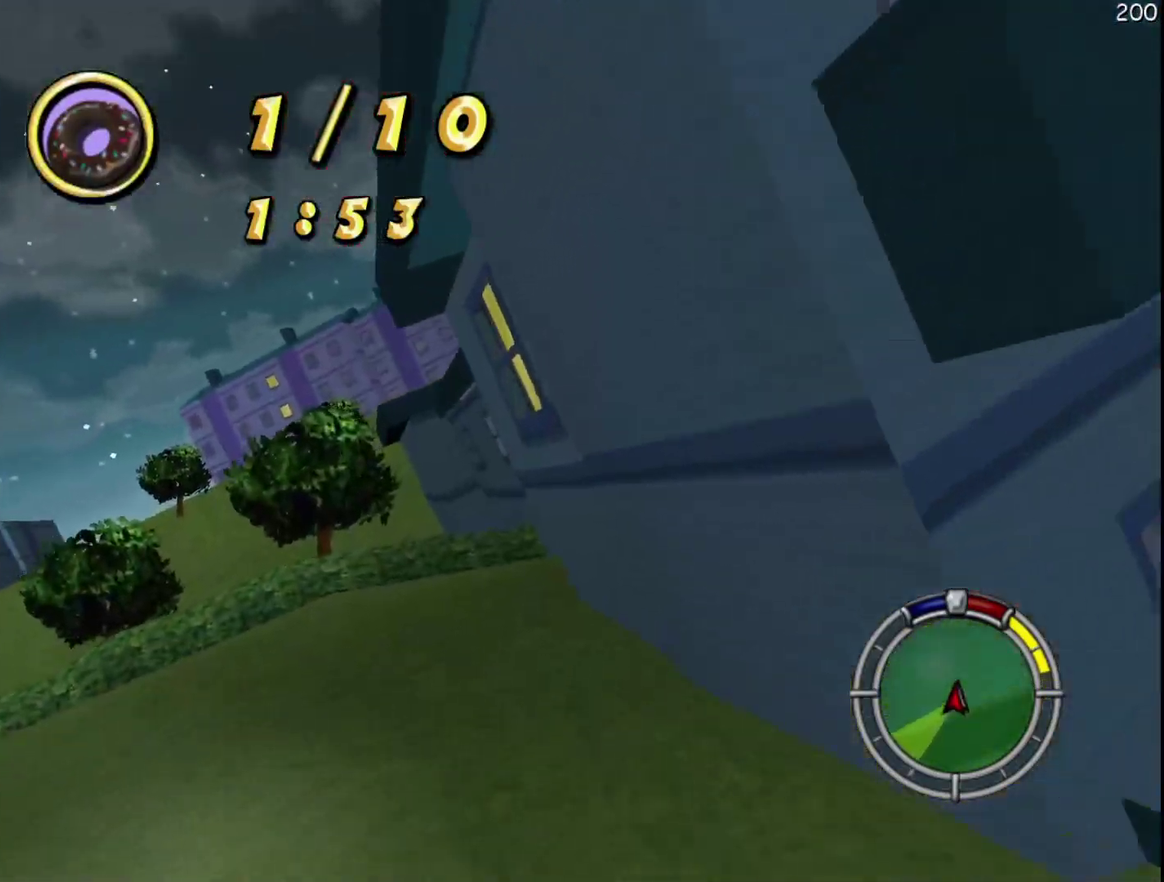
{"buttons": ["X", "L2"], "events": [[83, "L2", "down"]]}
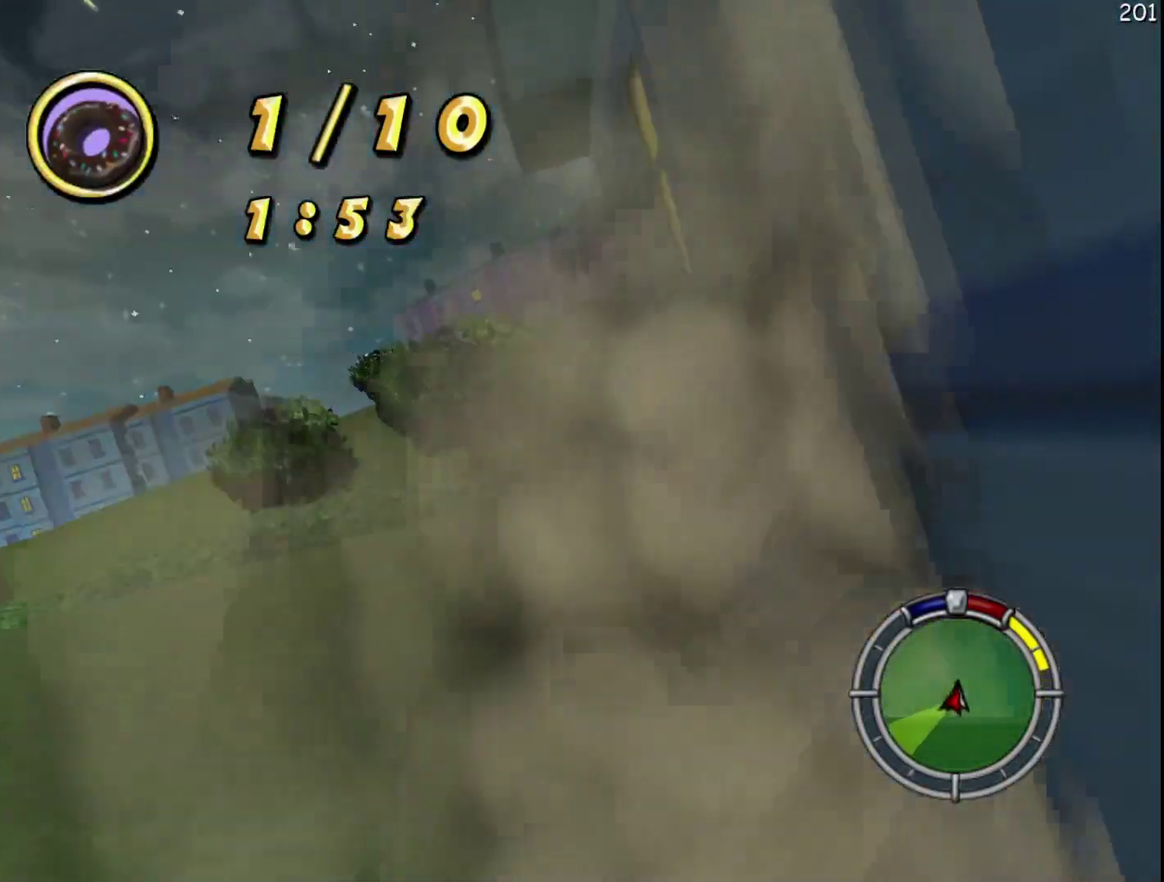
{"buttons": ["L2"], "events": [[17, "X", "up"]]}
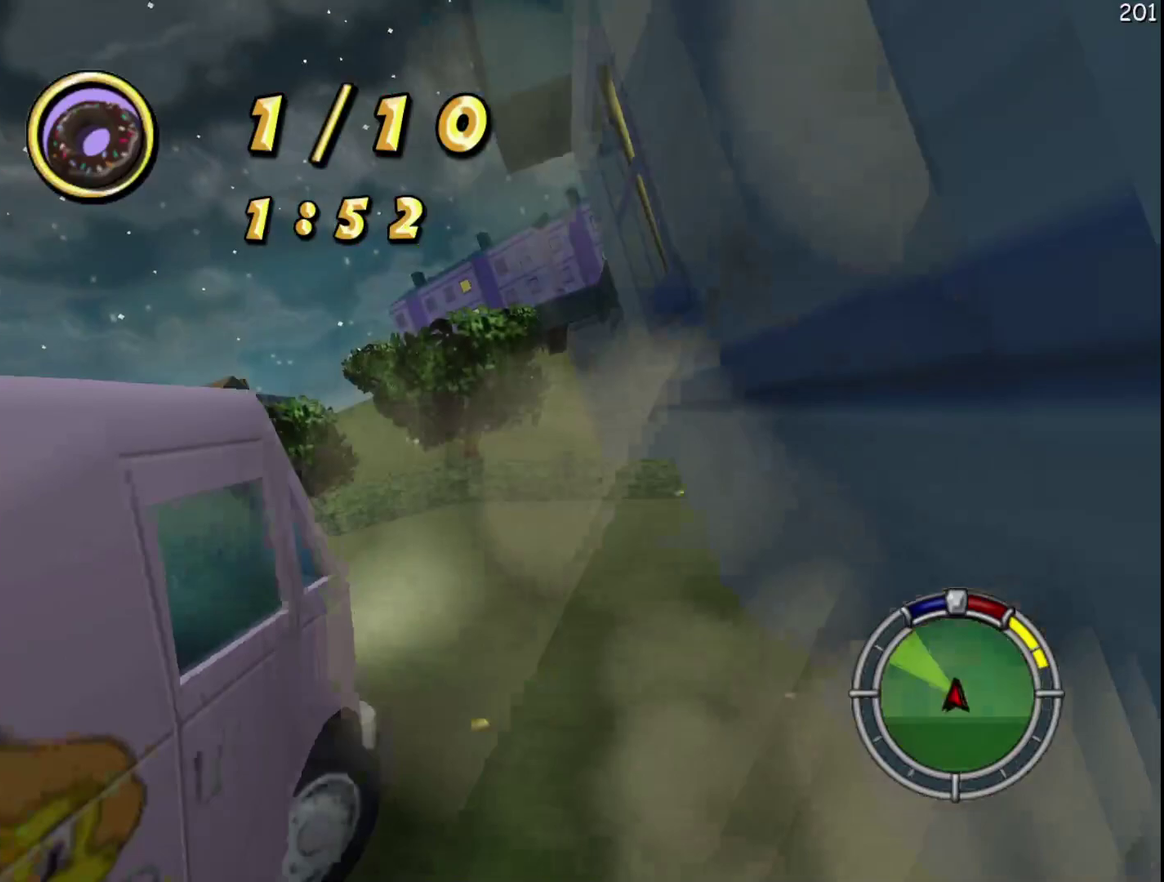
{"buttons": ["X", "R2"], "events": [[150, "L2", "up"], [217, "R2", "down"], [233, "X", "down"]]}
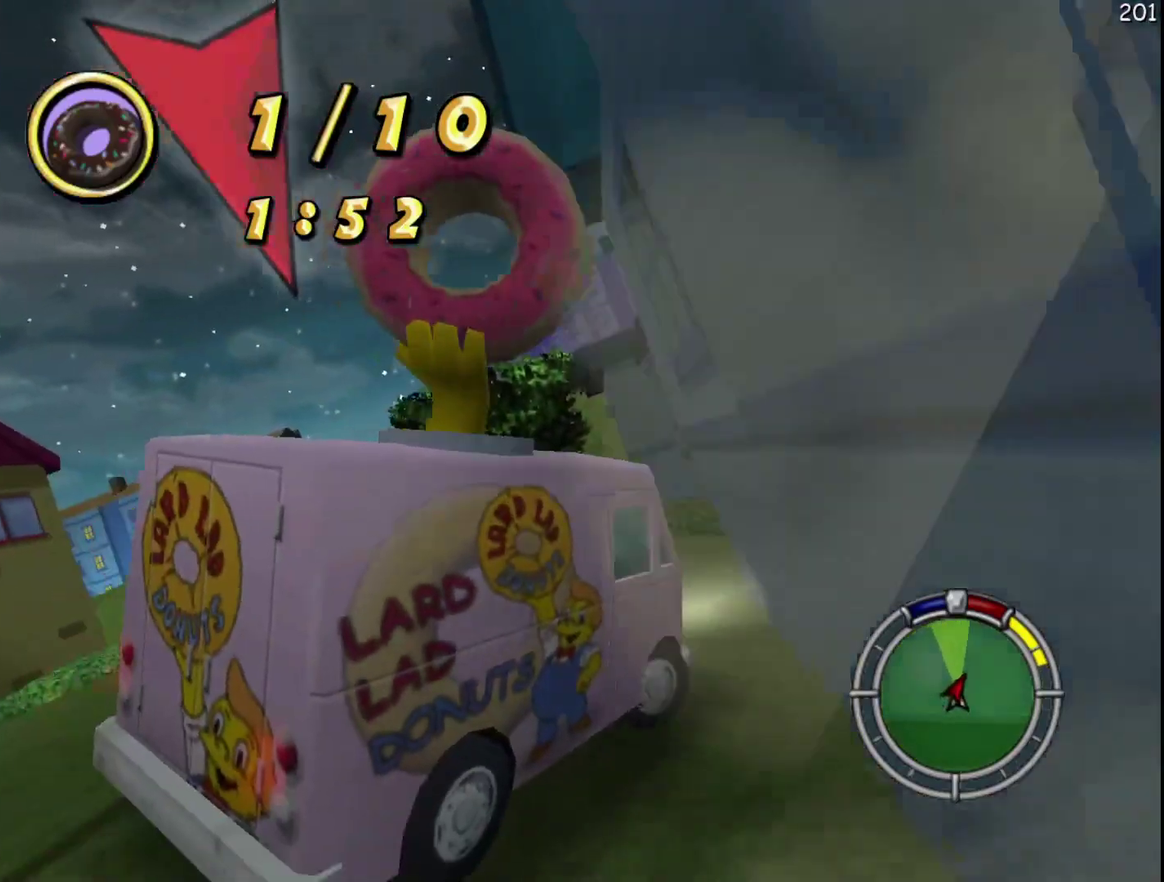
{"buttons": ["X", "R2"], "events": []}
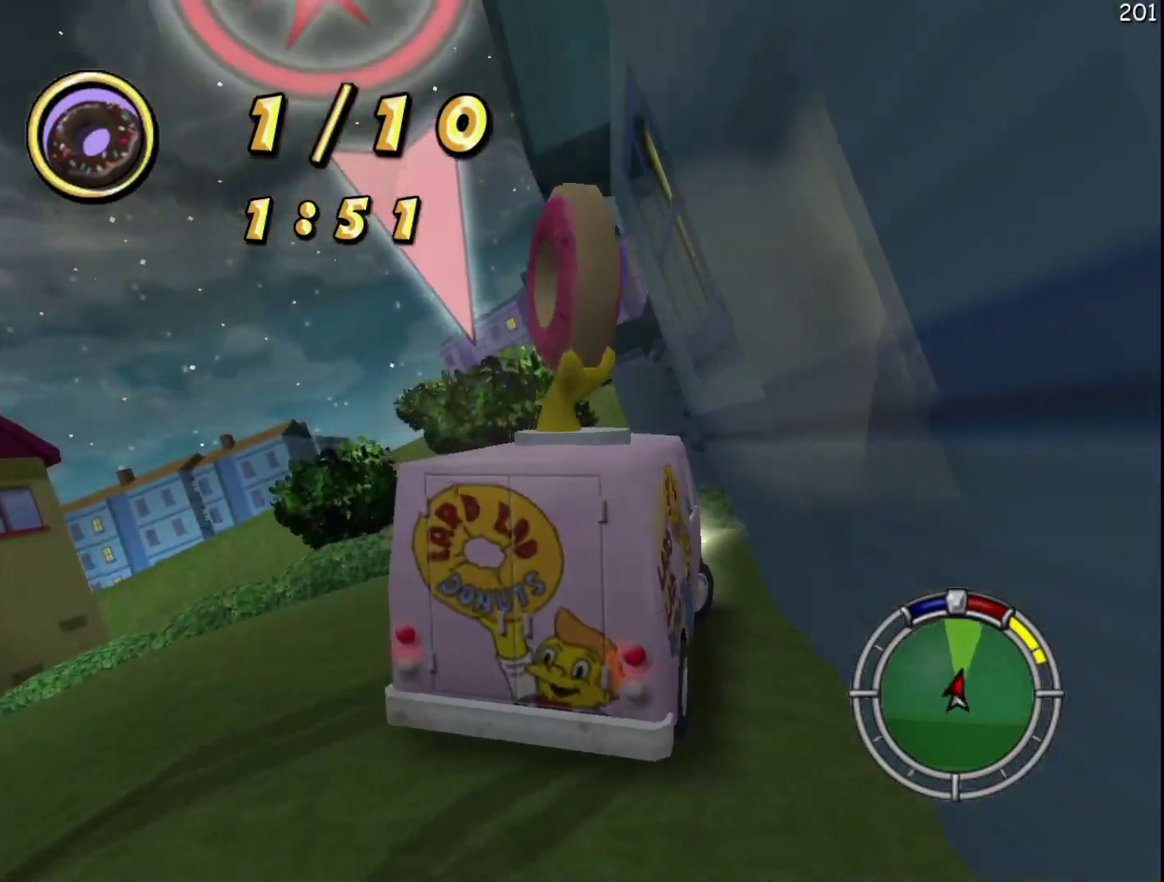
{"buttons": ["R2"], "events": [[50, "X", "up"]]}
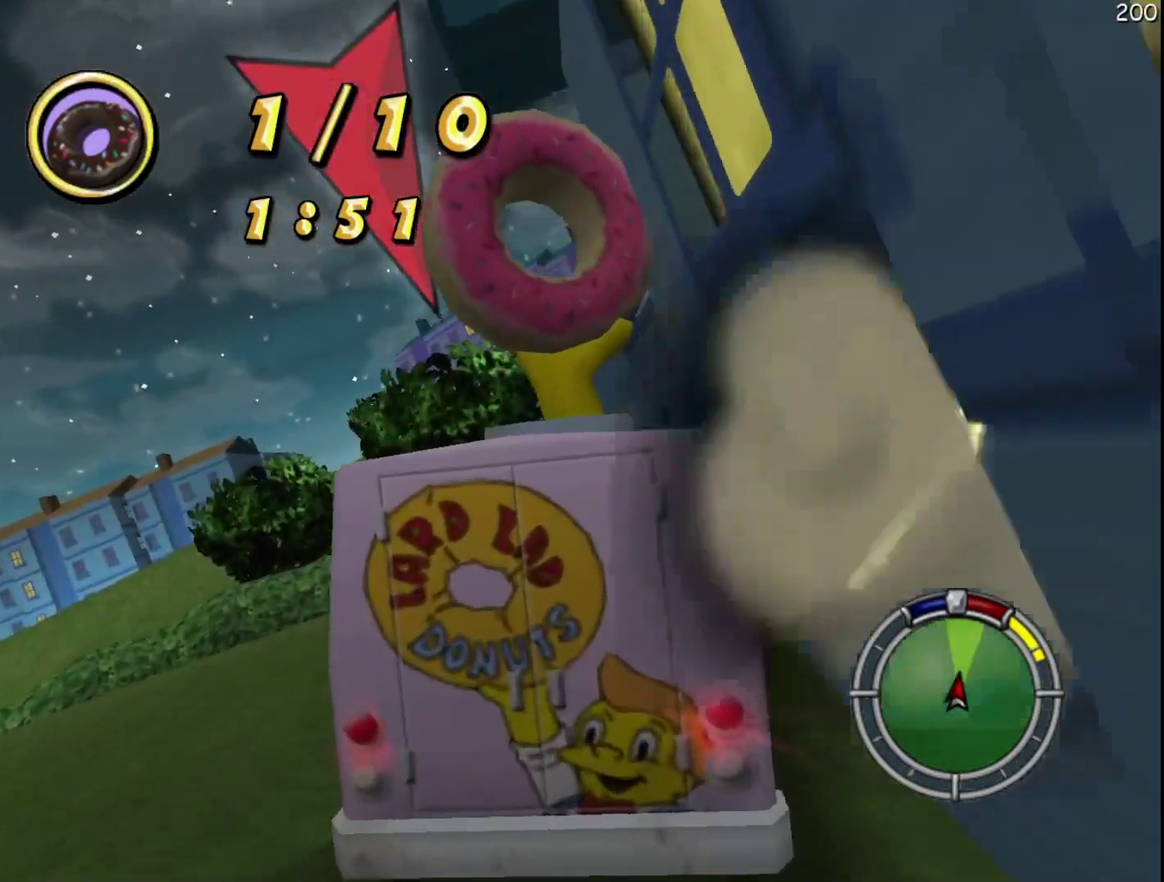
{"buttons": ["L2"], "events": [[467, "L2", "down"], [467, "R2", "up"]]}
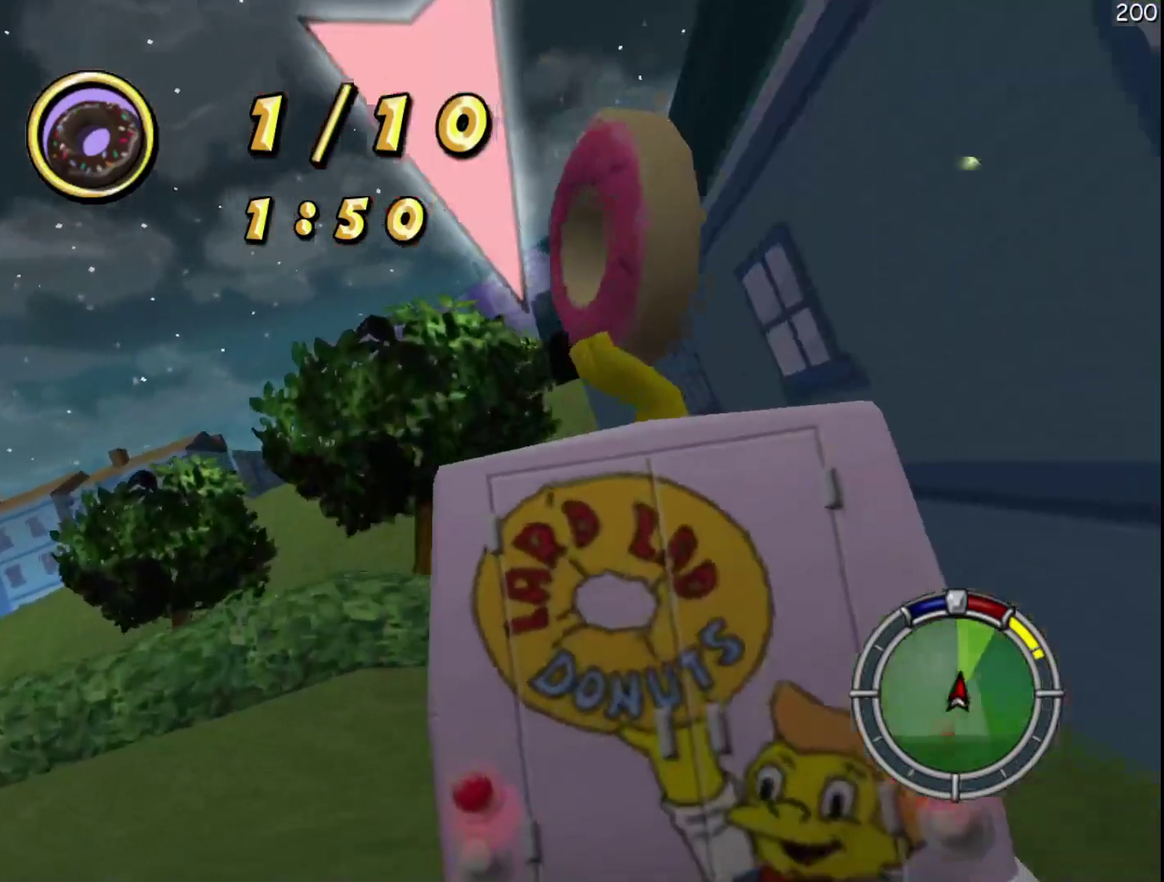
{"buttons": ["L2"], "events": []}
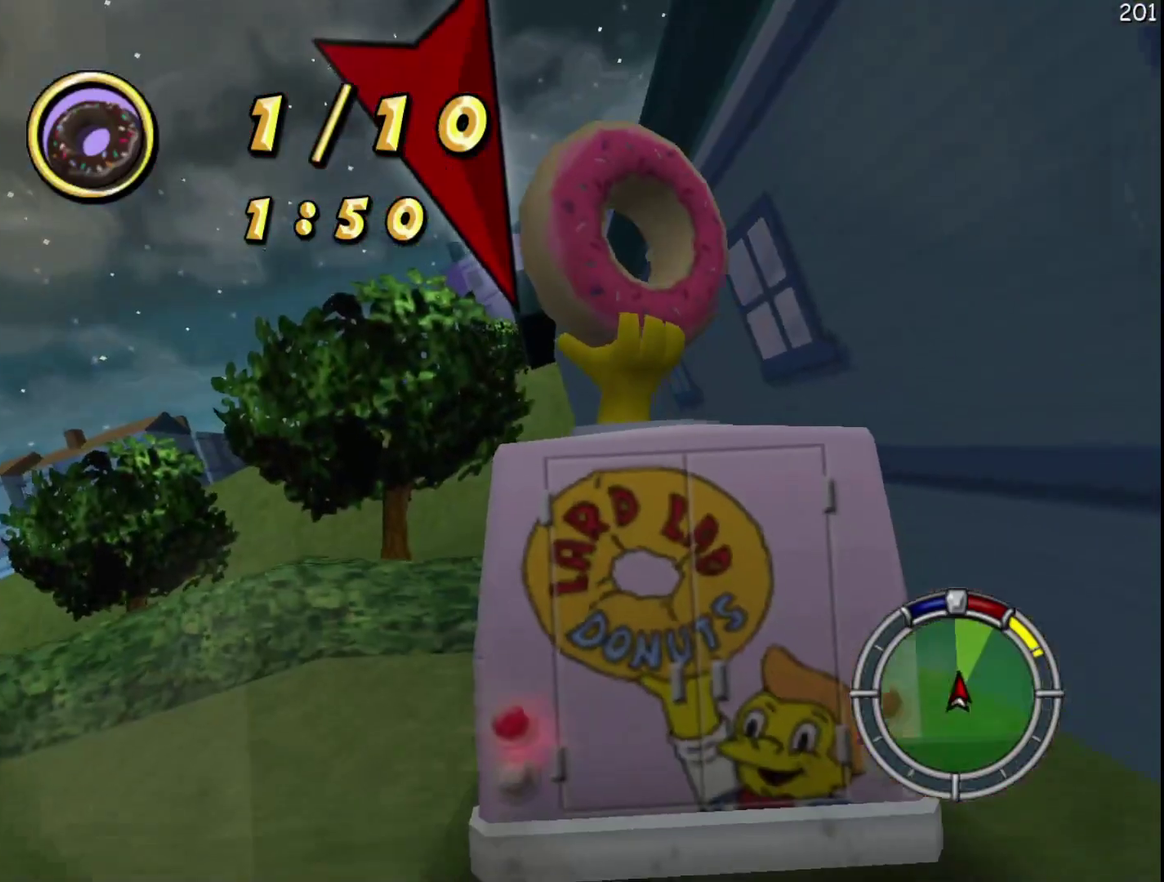
{"buttons": ["R2"], "events": [[133, "R2", "down"], [167, "L2", "up"], [167, "X", "down"], [383, "X", "up"]]}
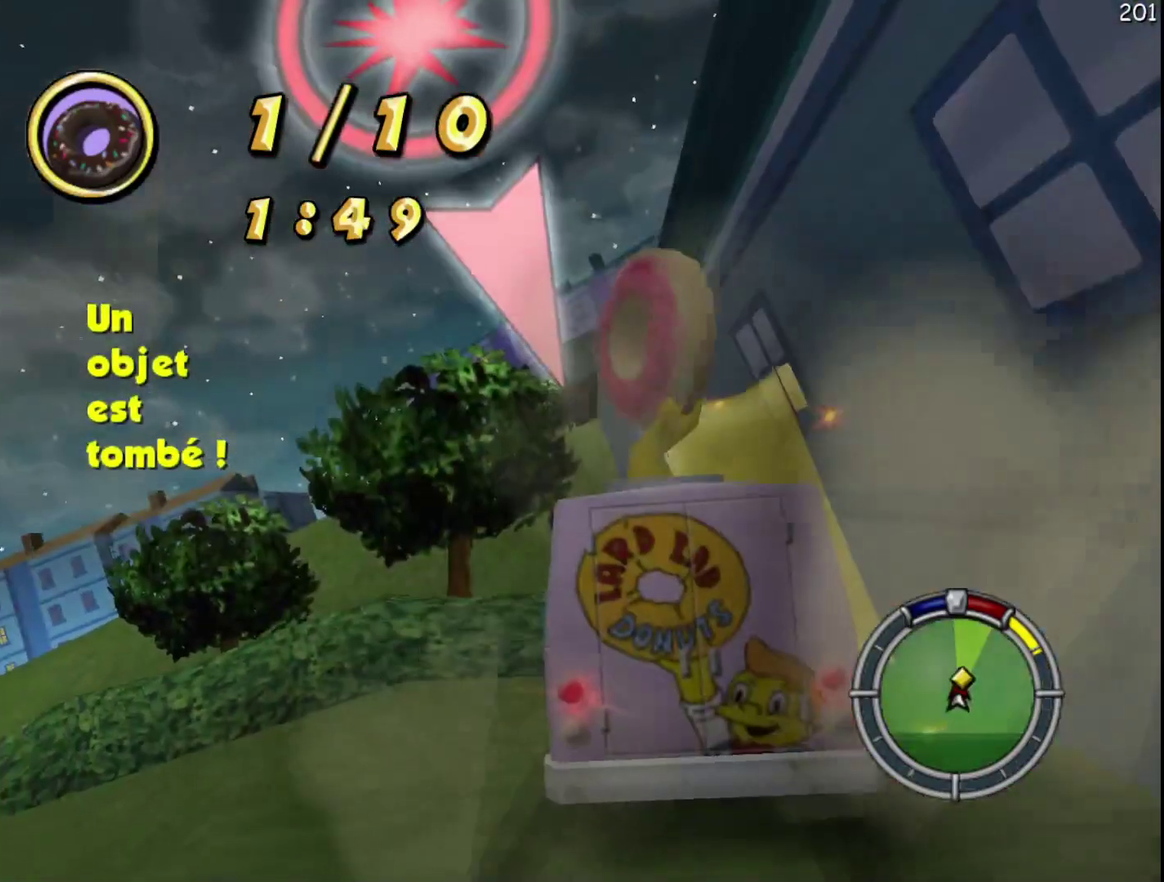
{"buttons": ["R2"], "events": []}